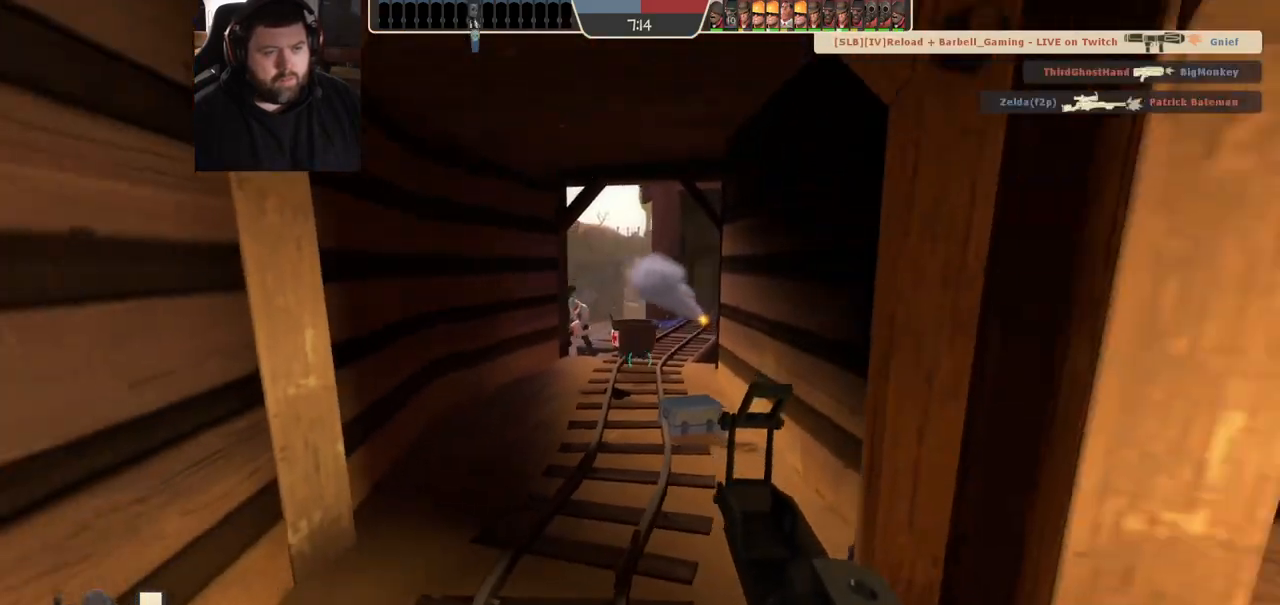
Gameplay with a controller (PlayStation layout); each line is a JSON object with the inputs held at the frame after it. "events" lists button and stick changes between this image and that frame as [ms after this image, input, new state], when the widget could be followed in between. Not read: R1.
{"buttons": [], "left_stick": "up-left", "right_stick": "center", "events": [[67, "left_stick", "center"], [117, "left_stick", "up-left"], [333, "right_stick", "right"], [483, "right_stick", "center"]]}
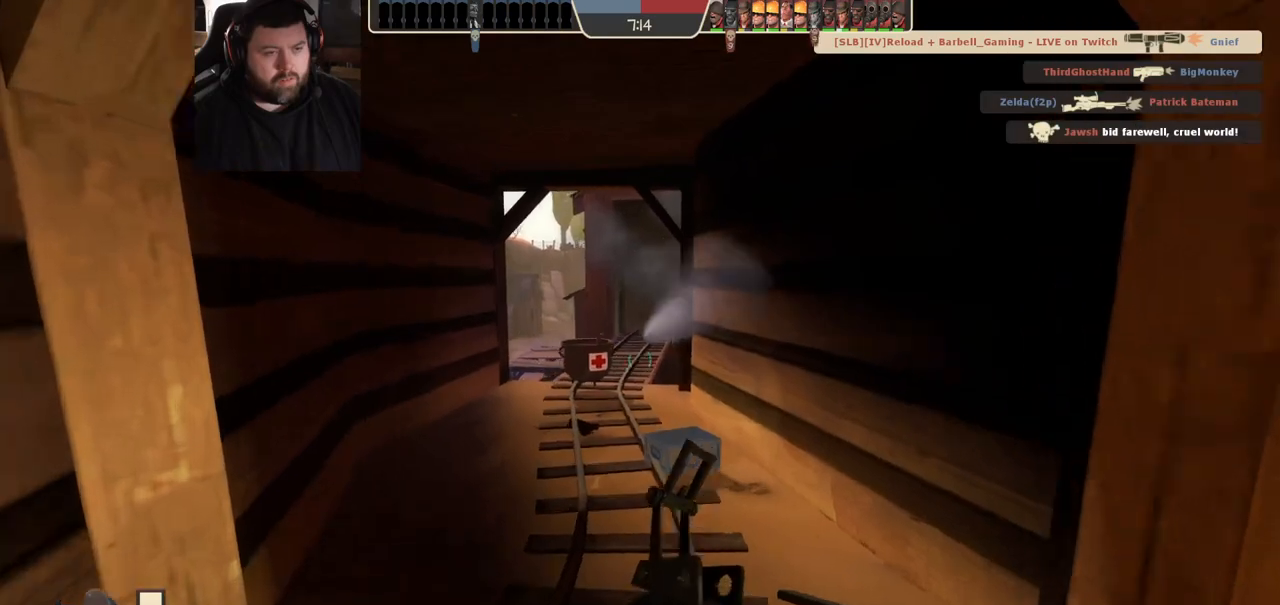
{"buttons": [], "left_stick": "up", "right_stick": "center", "events": [[233, "left_stick", "up"]]}
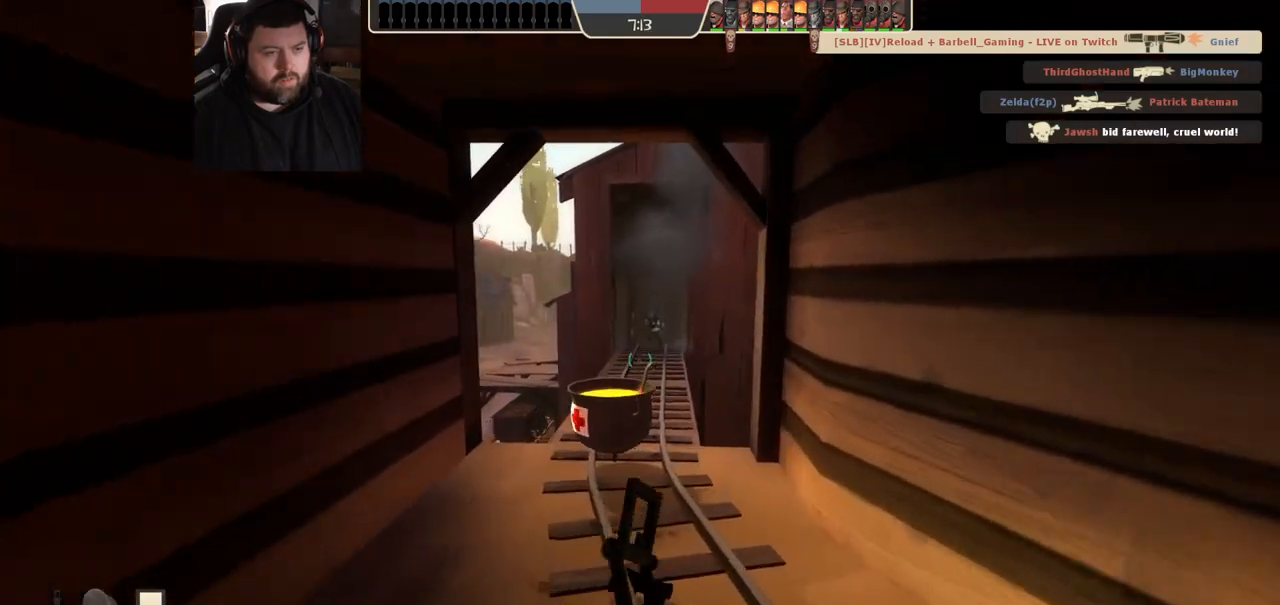
{"buttons": [], "left_stick": "up-left", "right_stick": "center", "events": [[283, "R2", "down"], [350, "left_stick", "down-left"], [383, "R2", "up"], [483, "left_stick", "up-left"]]}
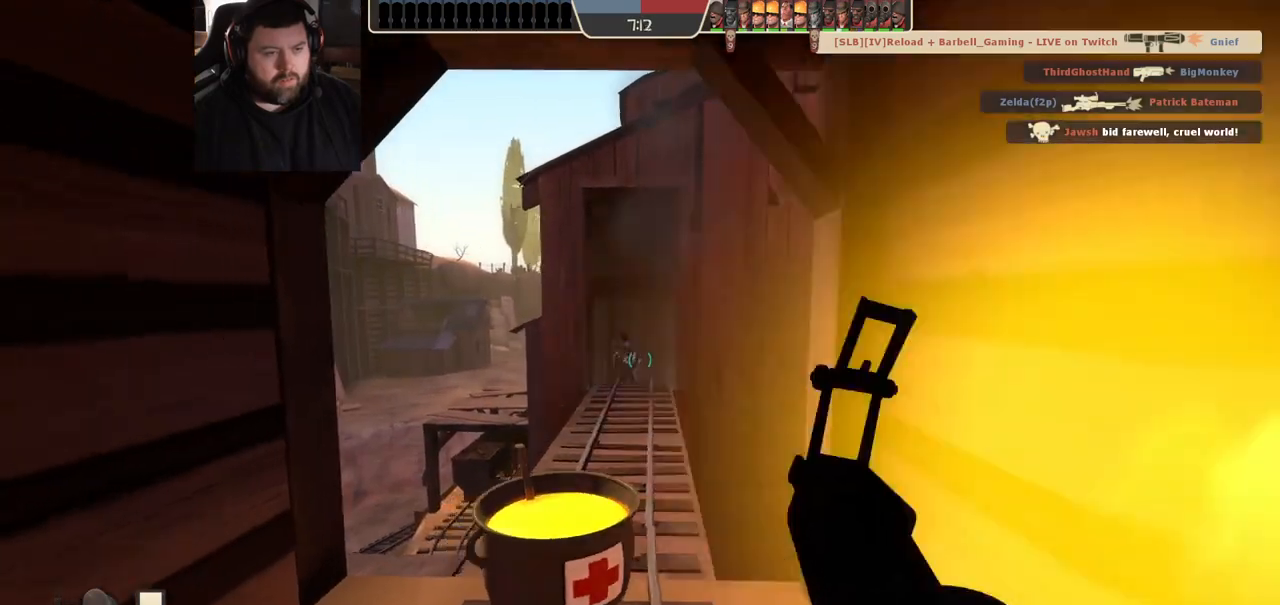
{"buttons": [], "left_stick": "center", "right_stick": "center", "events": [[283, "left_stick", "up"], [467, "left_stick", "center"]]}
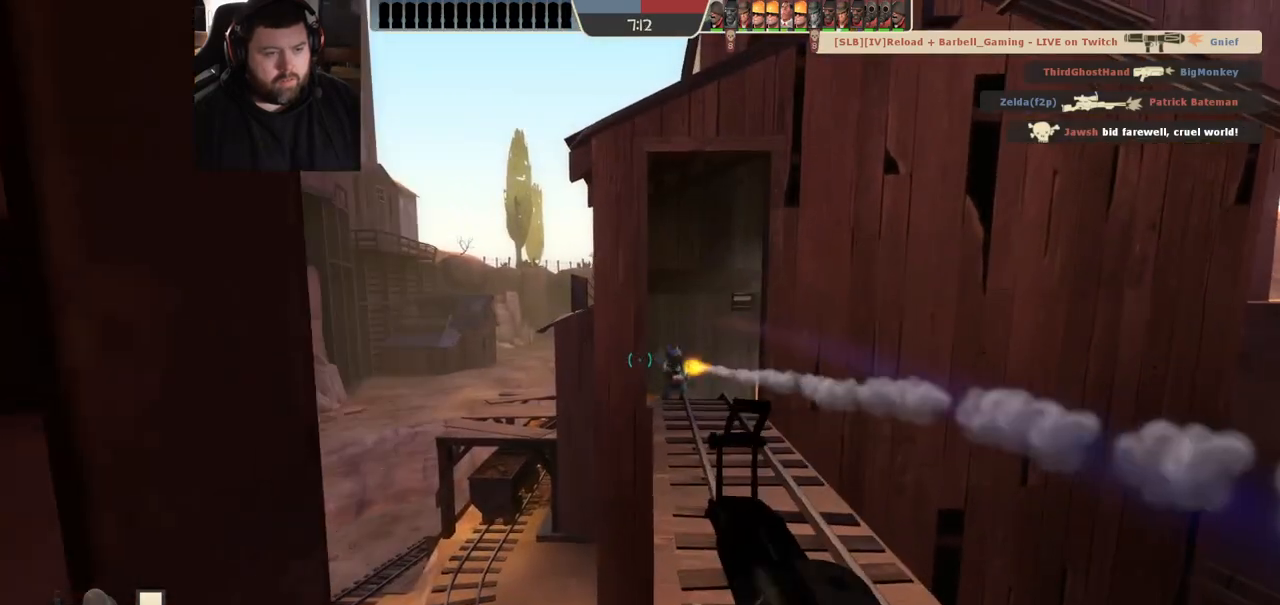
{"buttons": ["R2"], "left_stick": "down-right", "right_stick": "center", "events": [[100, "left_stick", "down-right"], [400, "R2", "down"]]}
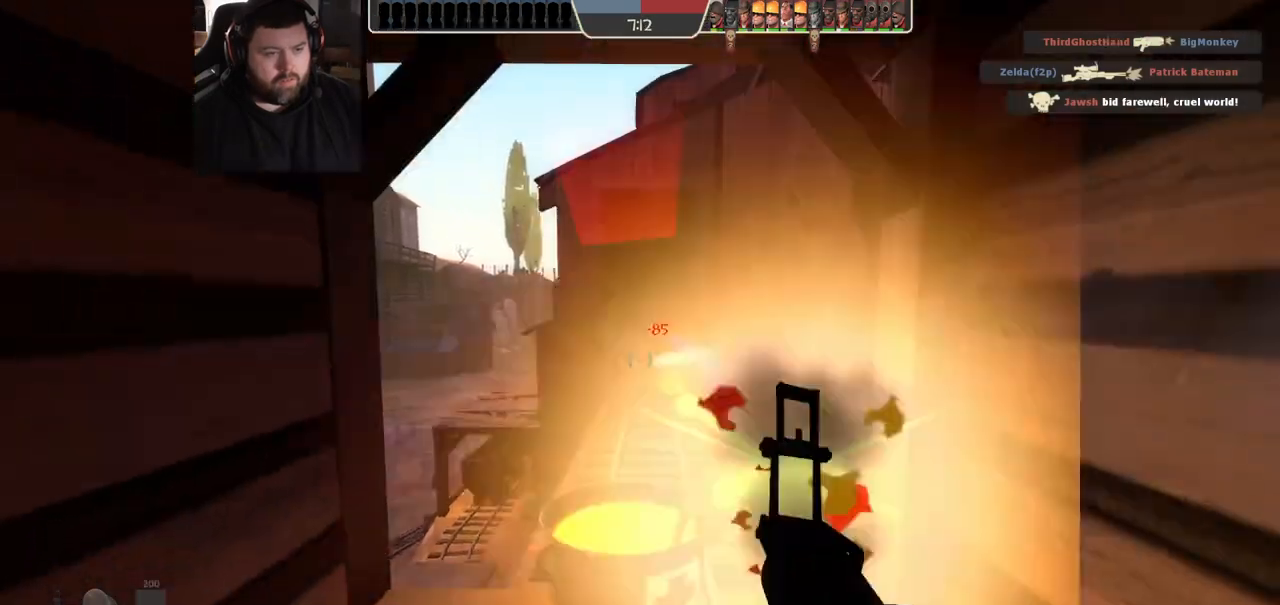
{"buttons": [], "left_stick": "down-right", "right_stick": "center", "events": [[17, "L1", "down"], [50, "R2", "up"], [83, "L1", "up"]]}
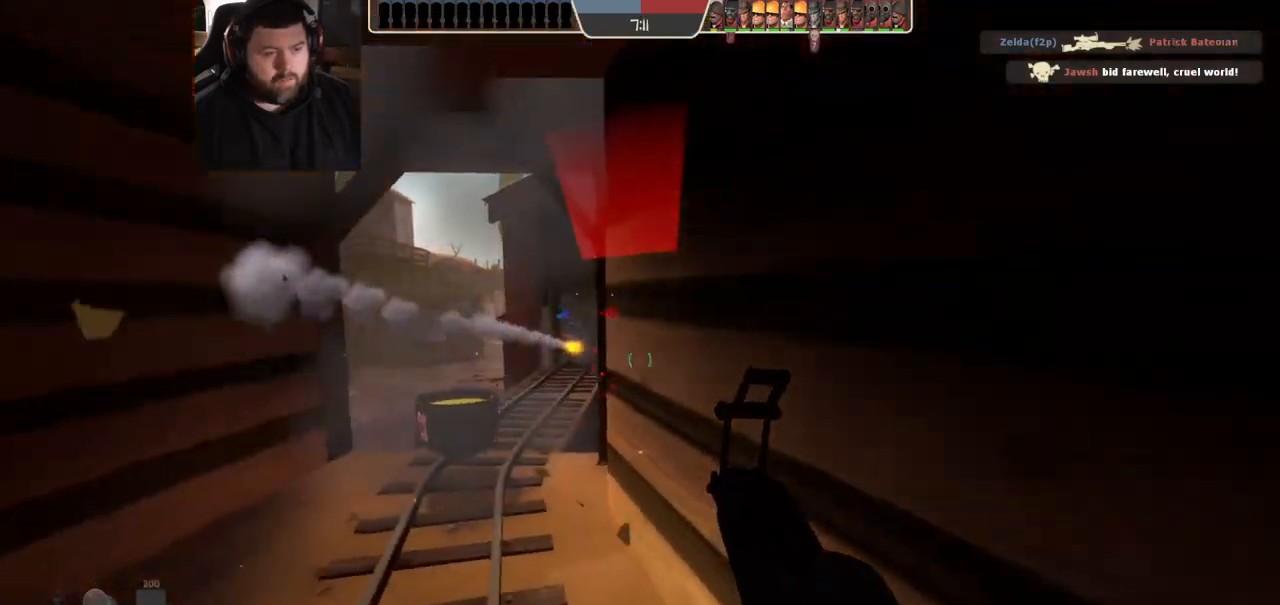
{"buttons": [], "left_stick": "down-right", "right_stick": "center", "events": [[200, "SQUARE", "down"], [283, "SQUARE", "up"], [350, "SQUARE", "down"], [433, "SQUARE", "up"]]}
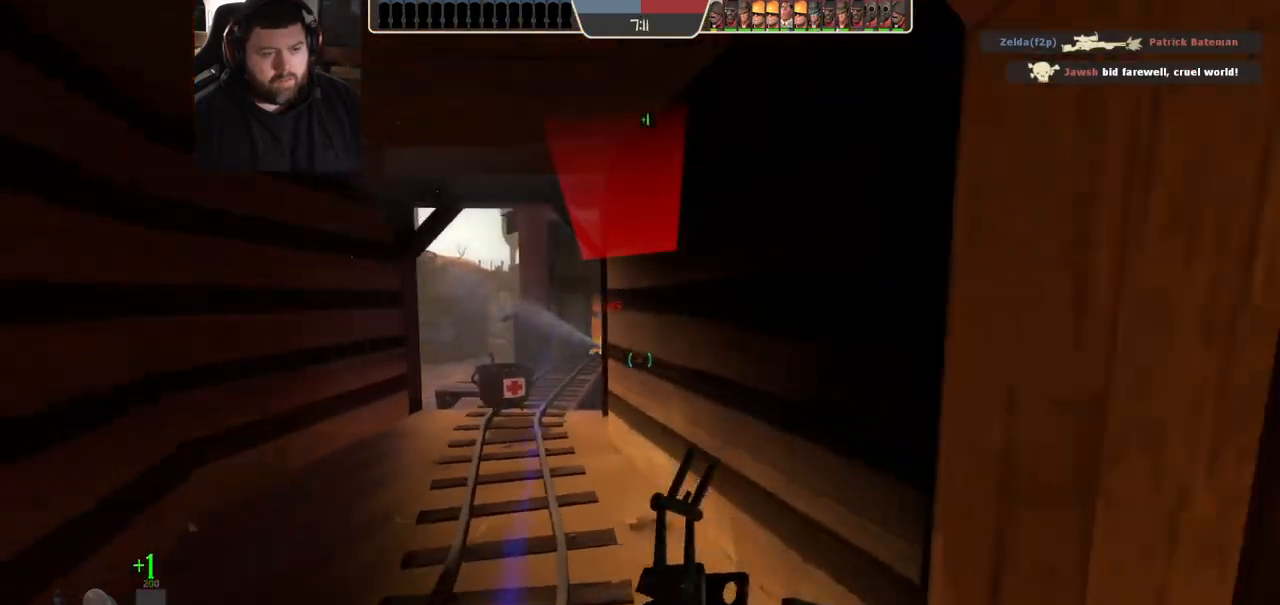
{"buttons": [], "left_stick": "up-left", "right_stick": "center", "events": [[17, "SQUARE", "down"], [117, "SQUARE", "up"], [283, "left_stick", "up-right"], [400, "left_stick", "up-left"]]}
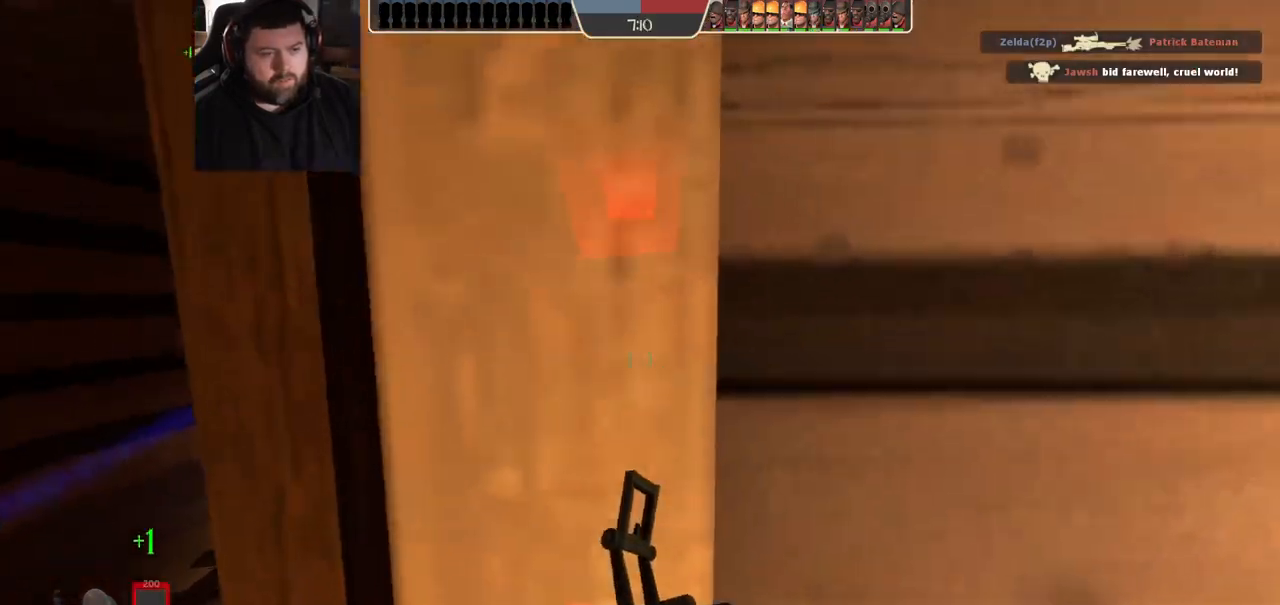
{"buttons": [], "left_stick": "up-left", "right_stick": "center", "events": []}
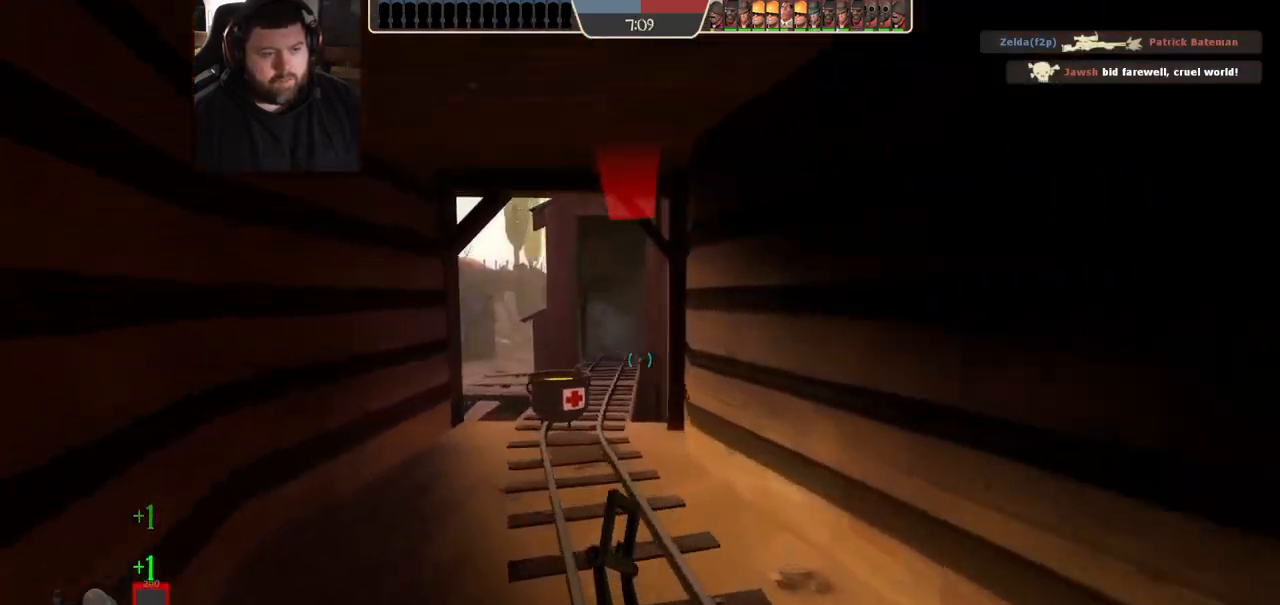
{"buttons": [], "left_stick": "up", "right_stick": "center", "events": [[167, "left_stick", "up"]]}
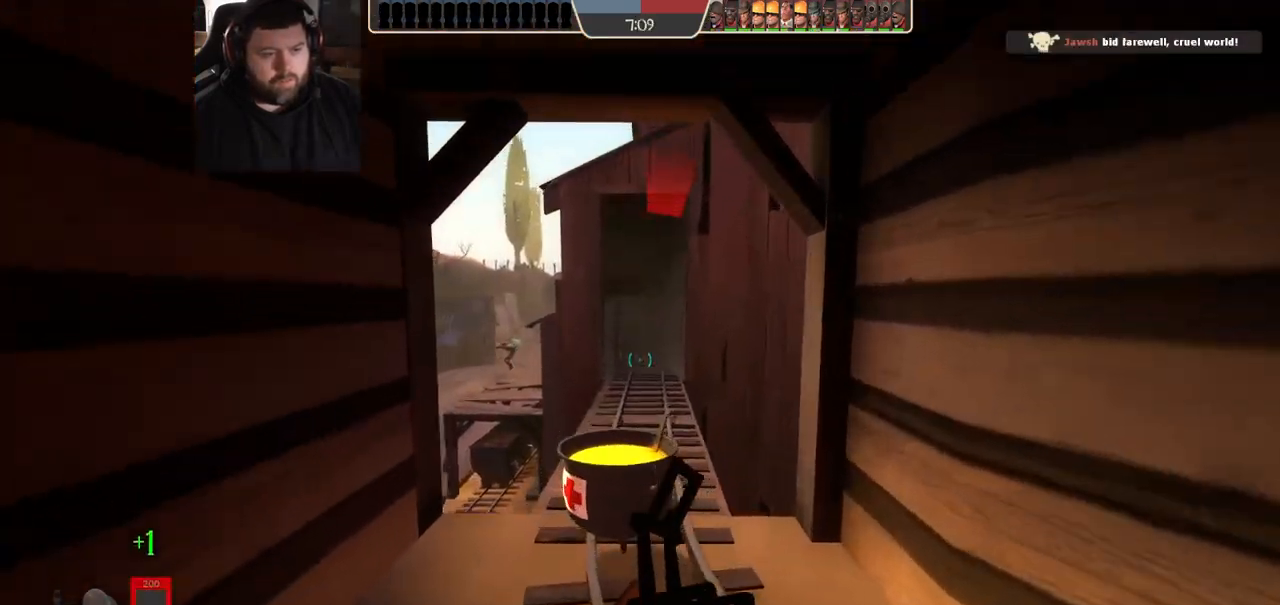
{"buttons": [], "left_stick": "up", "right_stick": "center", "events": []}
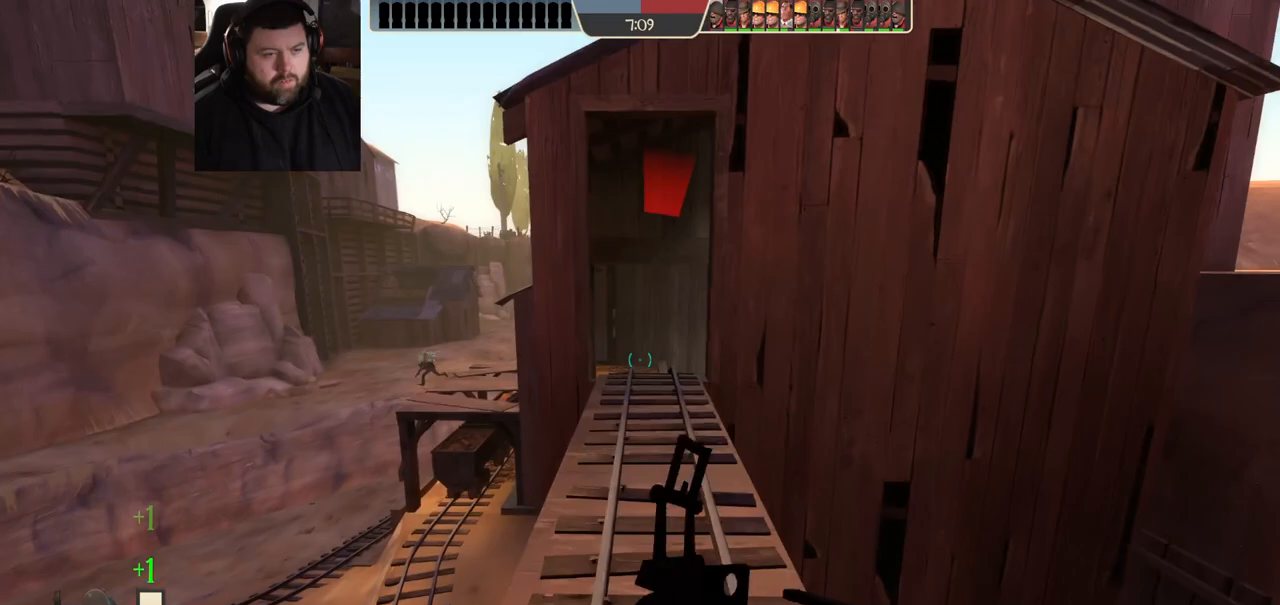
{"buttons": [], "left_stick": "up", "right_stick": "center", "events": []}
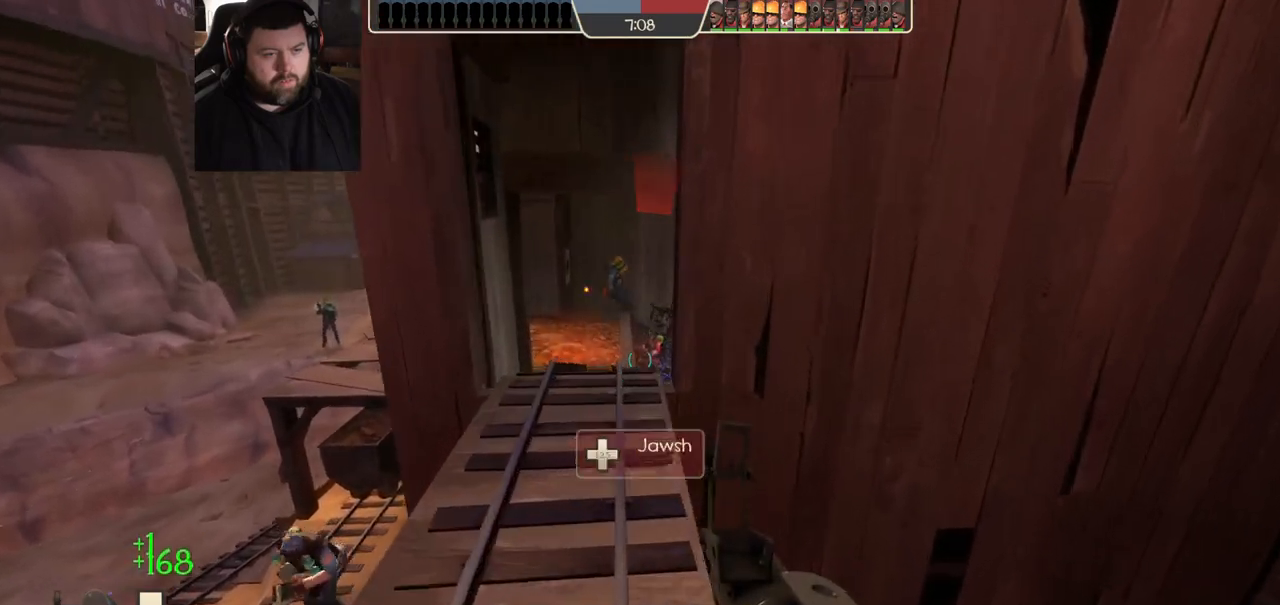
{"buttons": [], "left_stick": "up", "right_stick": "center", "events": [[233, "R2", "down"], [367, "R2", "up"]]}
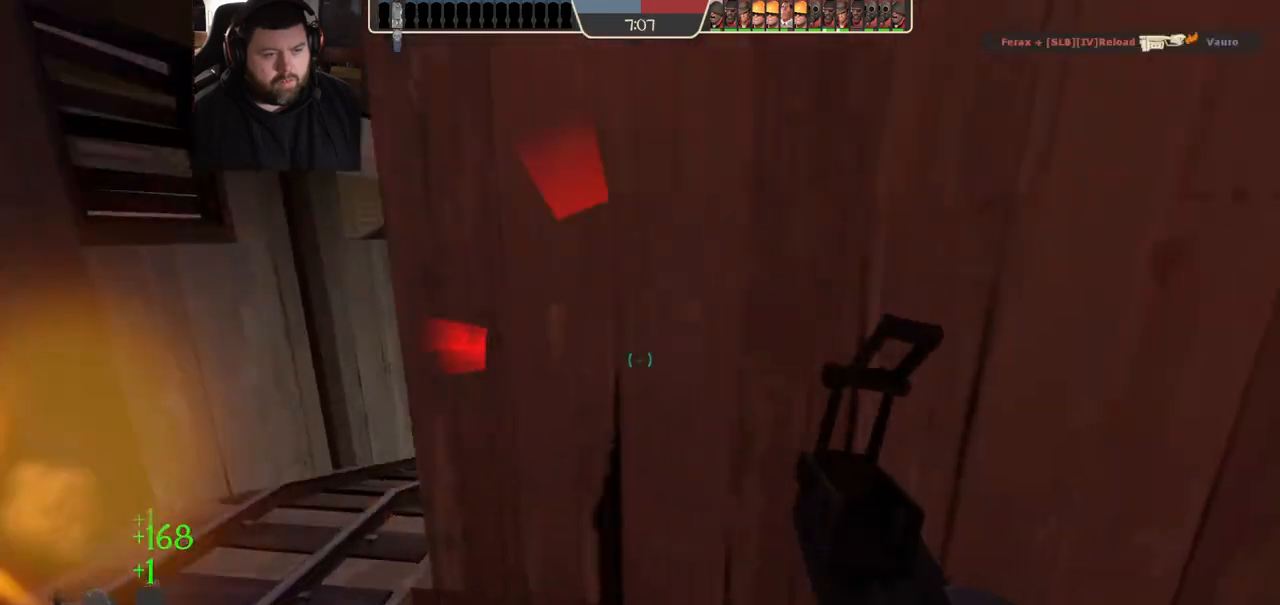
{"buttons": [], "left_stick": "down-right", "right_stick": "center", "events": [[100, "left_stick", "up-right"], [283, "left_stick", "down-right"]]}
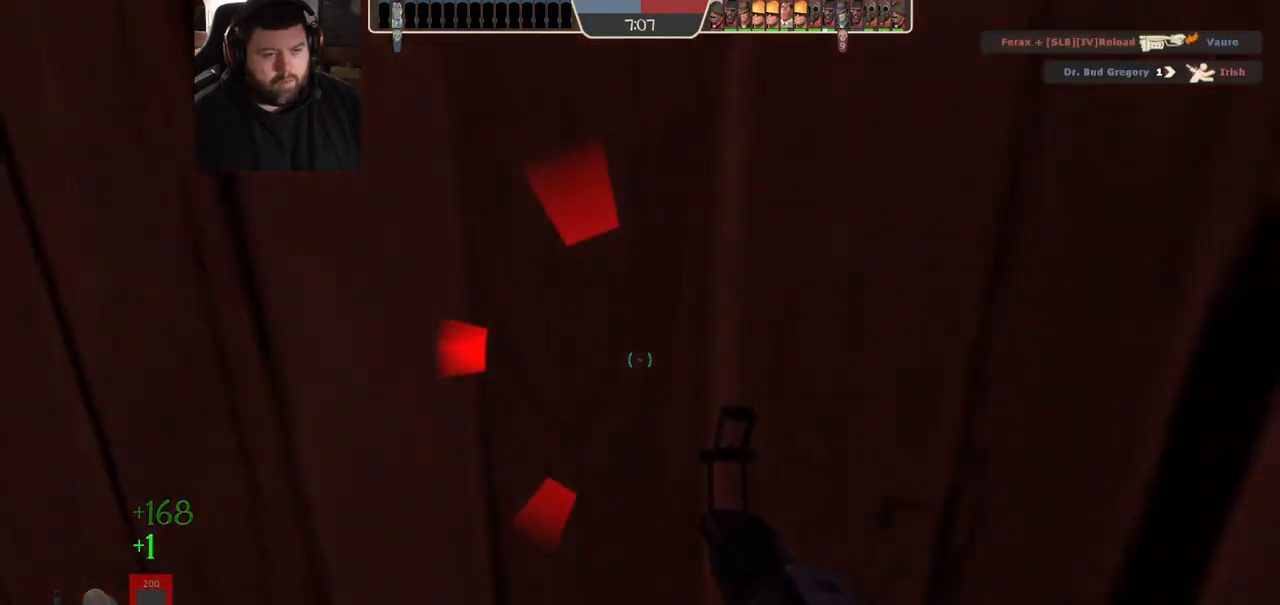
{"buttons": [], "left_stick": "down", "right_stick": "center", "events": [[33, "SQUARE", "down"], [100, "SQUARE", "up"], [300, "right_stick", "left"], [450, "right_stick", "center"], [483, "left_stick", "down"]]}
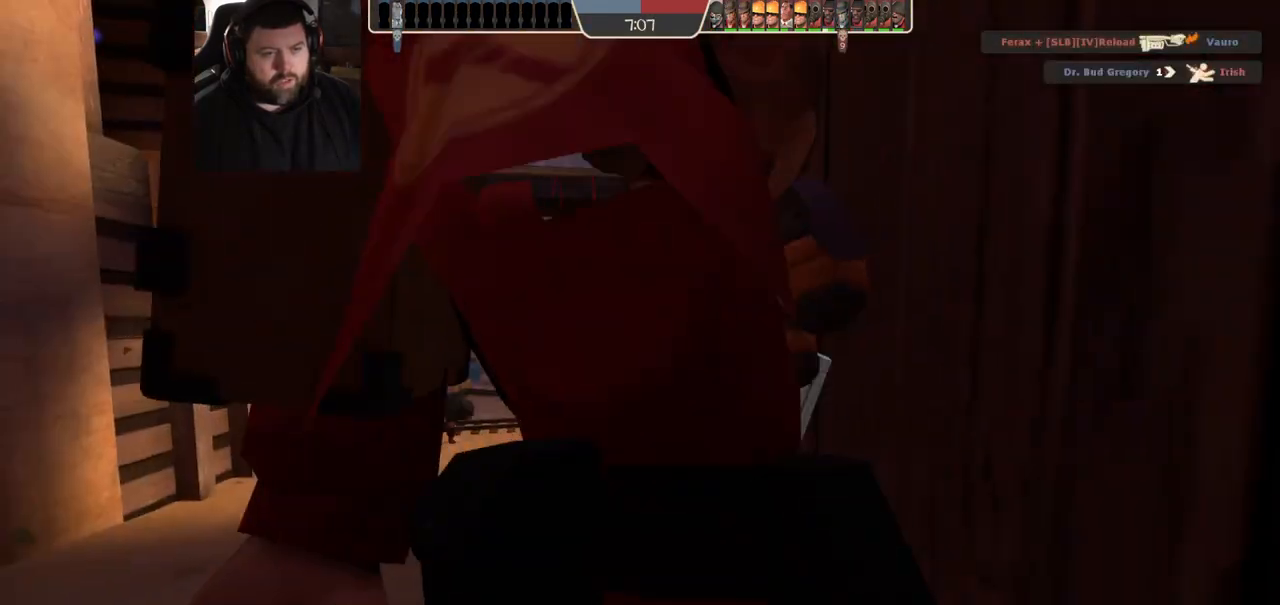
{"buttons": ["SQUARE"], "left_stick": "center", "right_stick": "center", "events": [[133, "left_stick", "down-right"], [167, "right_stick", "left"], [217, "right_stick", "center"], [300, "left_stick", "center"], [467, "SQUARE", "down"]]}
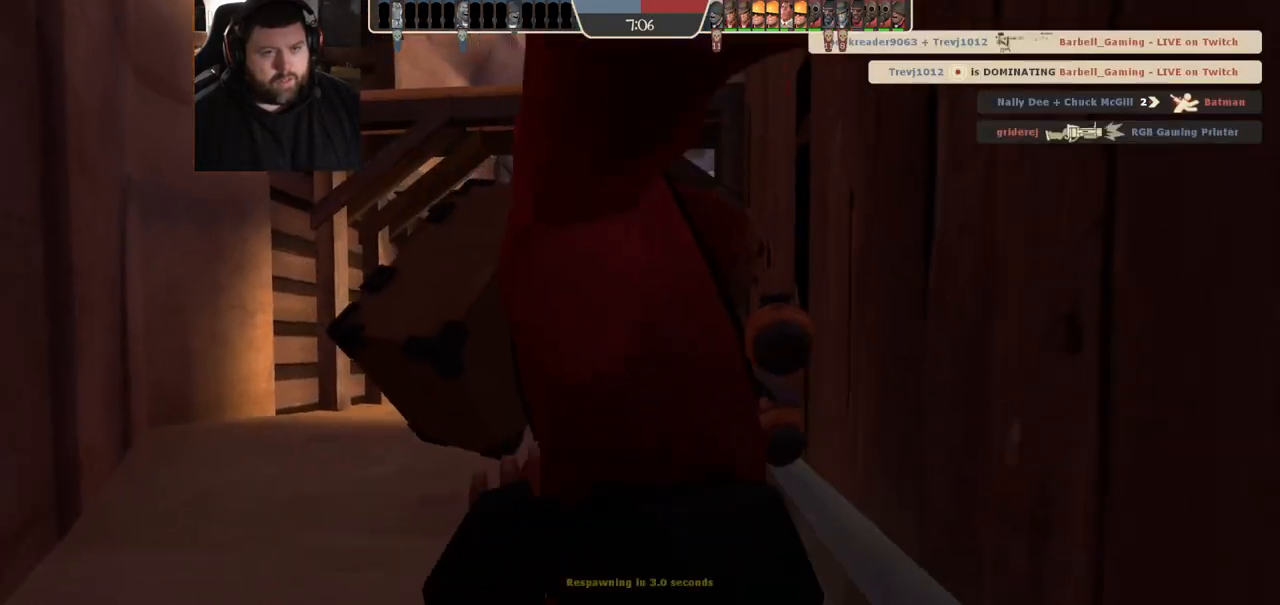
{"buttons": [], "left_stick": "center", "right_stick": "center", "events": [[67, "SQUARE", "up"], [133, "SQUARE", "down"], [250, "SQUARE", "up"]]}
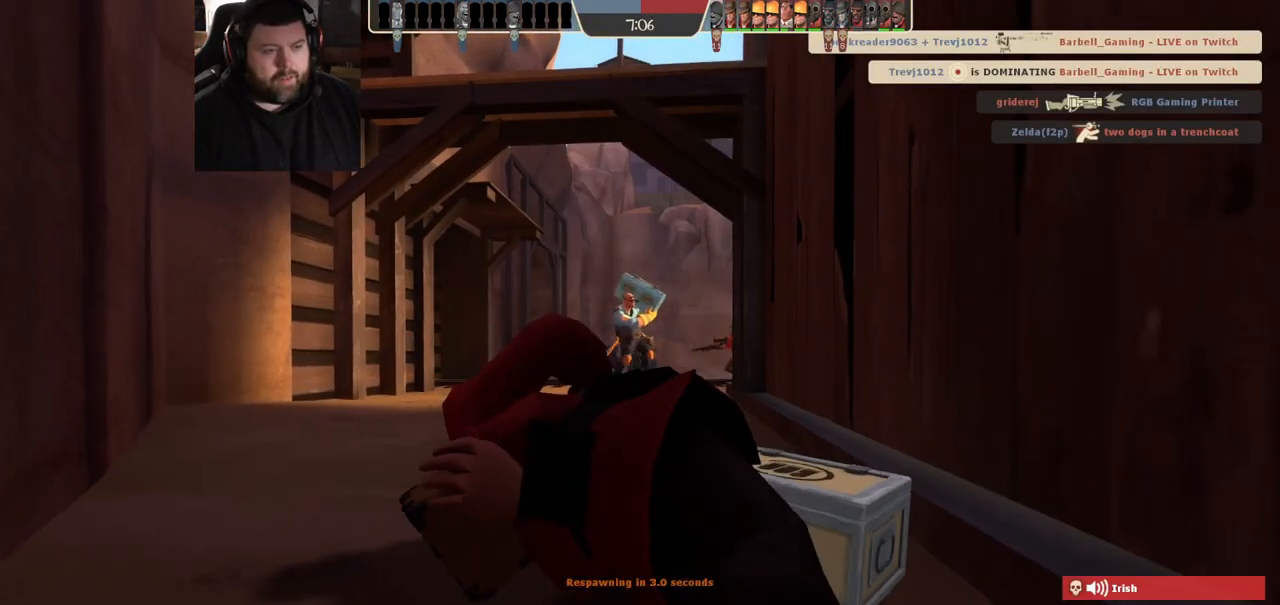
{"buttons": [], "left_stick": "center", "right_stick": "center", "events": []}
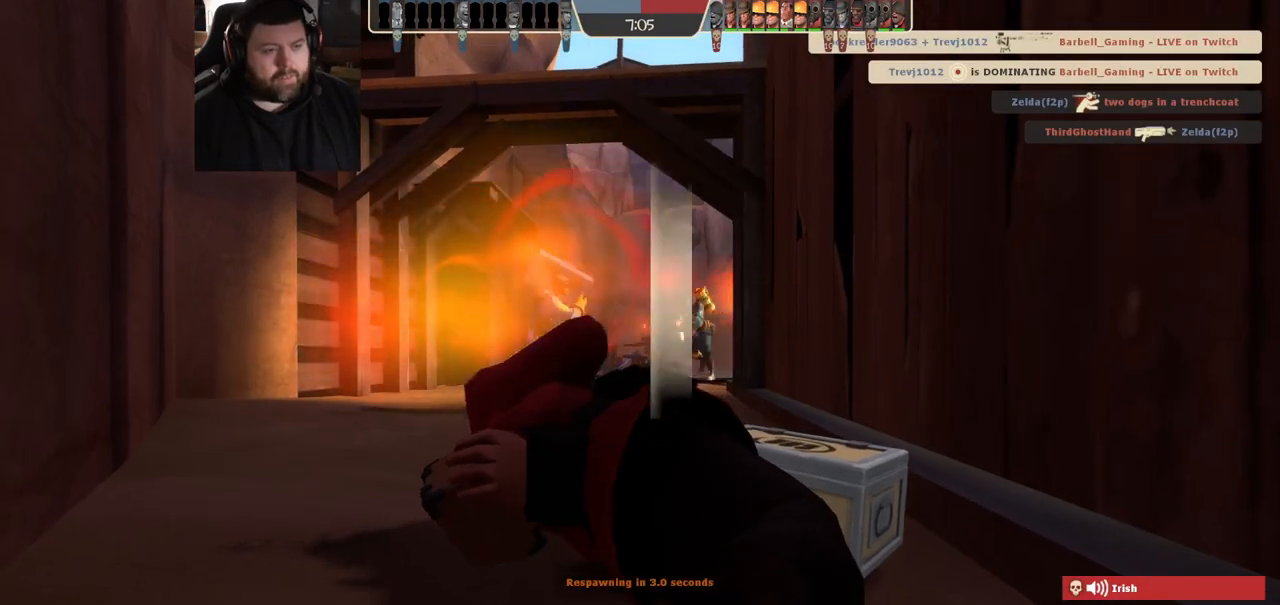
{"buttons": [], "left_stick": "center", "right_stick": "center", "events": []}
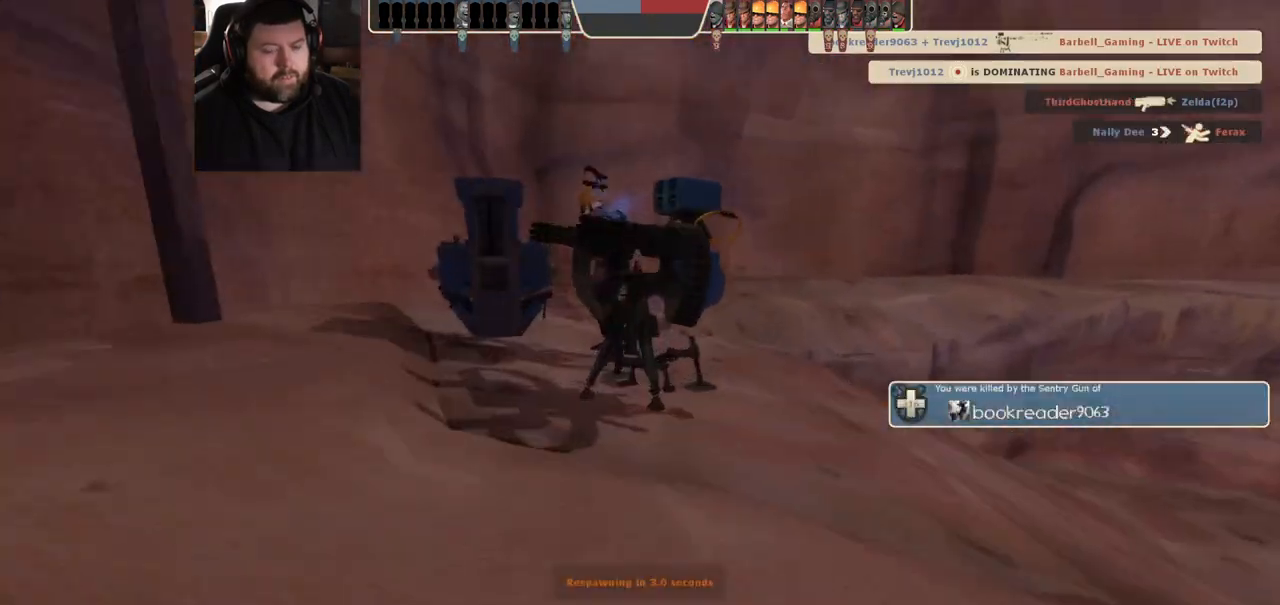
{"buttons": [], "left_stick": "center", "right_stick": "center", "events": []}
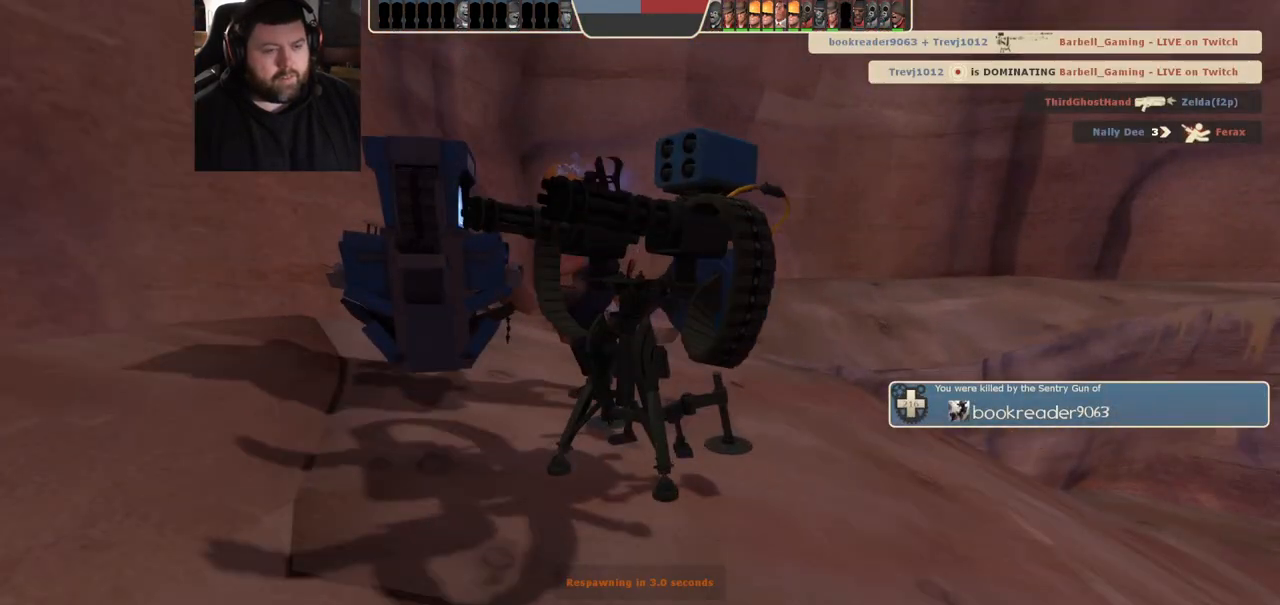
{"buttons": [], "left_stick": "center", "right_stick": "center", "events": []}
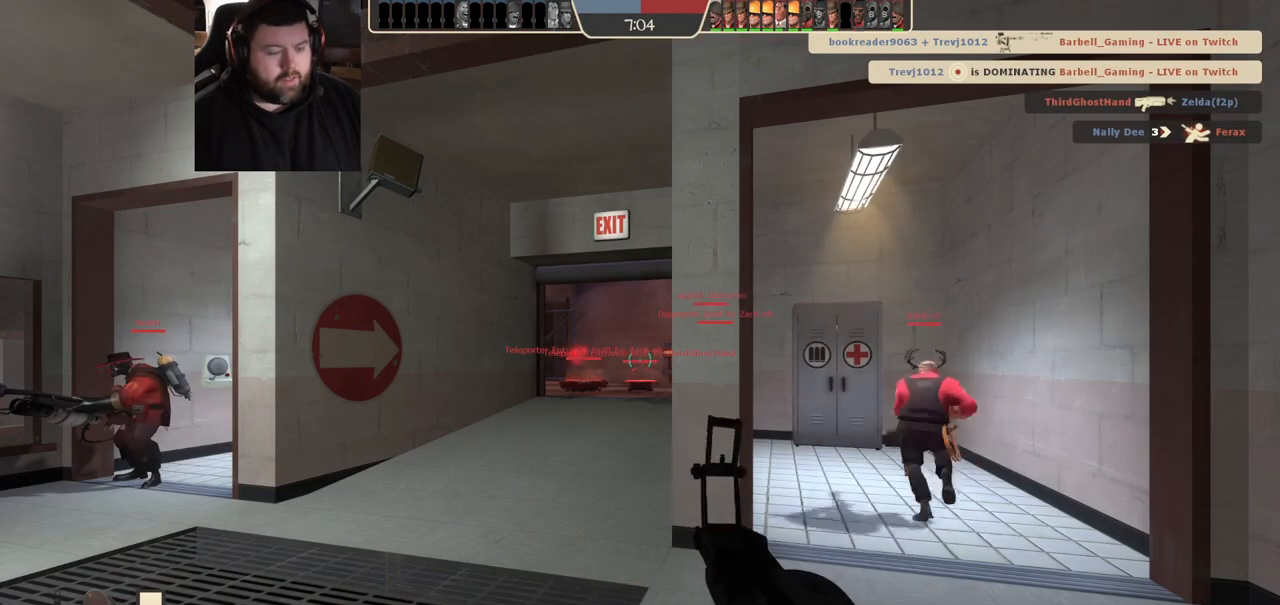
{"buttons": ["SQUARE"], "left_stick": "up", "right_stick": "center", "events": [[150, "left_stick", "up"], [300, "SQUARE", "down"], [383, "SQUARE", "up"], [450, "SQUARE", "down"]]}
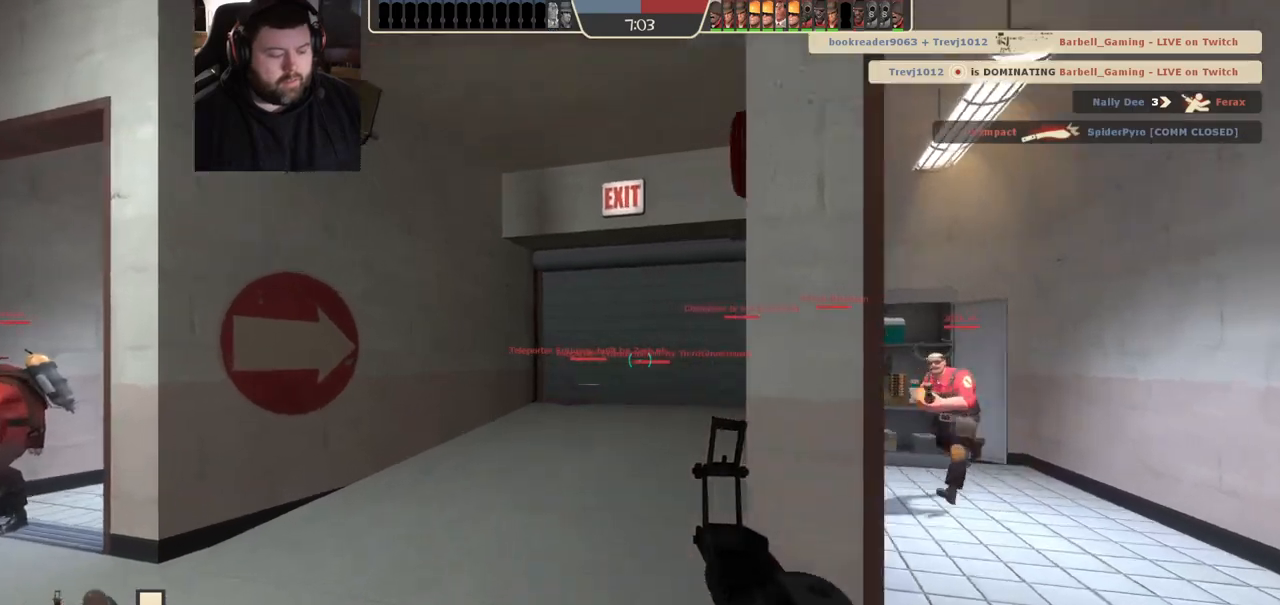
{"buttons": [], "left_stick": "up", "right_stick": "center", "events": [[50, "SQUARE", "up"], [117, "SQUARE", "down"], [183, "SQUARE", "up"], [250, "SQUARE", "down"], [333, "SQUARE", "up"]]}
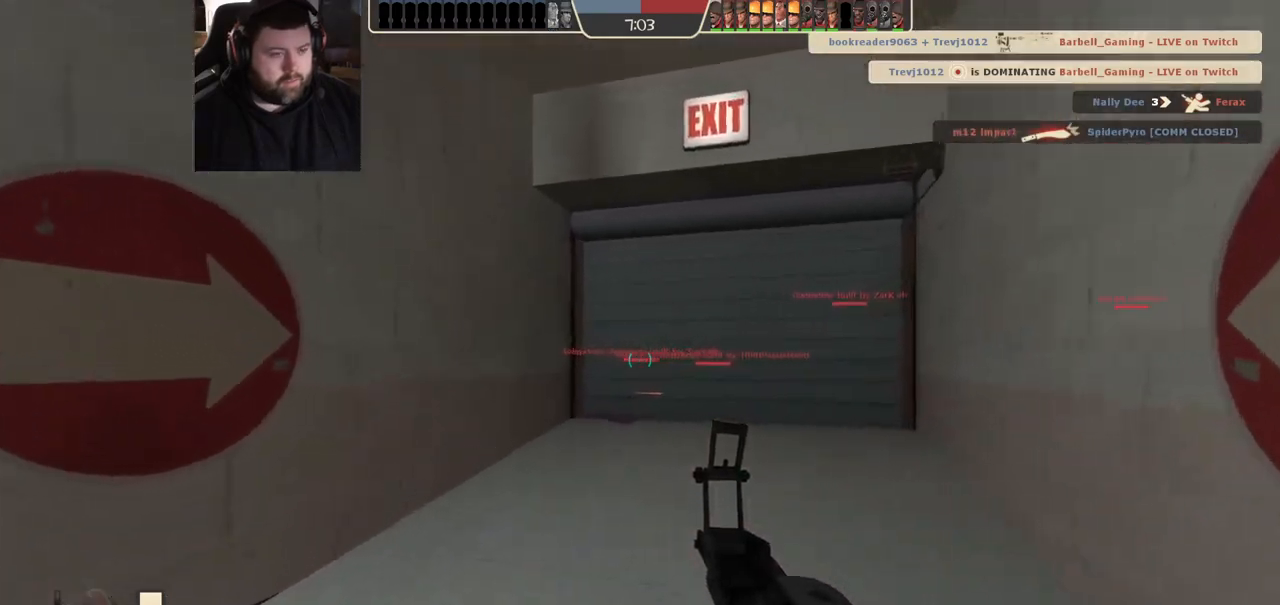
{"buttons": [], "left_stick": "up", "right_stick": "center", "events": [[50, "right_stick", "up"], [100, "right_stick", "center"], [233, "SQUARE", "down"], [300, "SQUARE", "up"], [383, "SQUARE", "down"], [467, "SQUARE", "up"]]}